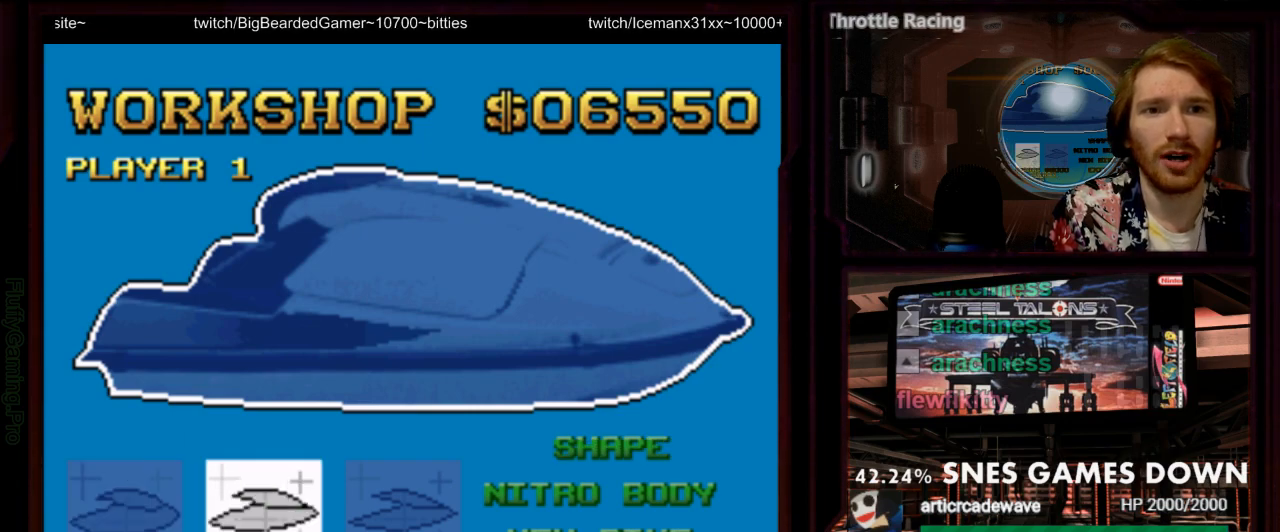
Gameplay with a controller (Nintendo layout); each line is a JSON object with the inputs held at the frame after it (dt_ms = milliseconds from this image to that frame). "events" lists button and stick changes between this image and that frame as [ms after this image, input, new state], when the widget could be followed in between. Not read: L3 R3 SELECT START.
{"dt_ms": 500, "buttons": [], "events": [[200, "A", "down"], [333, "A", "up"]]}
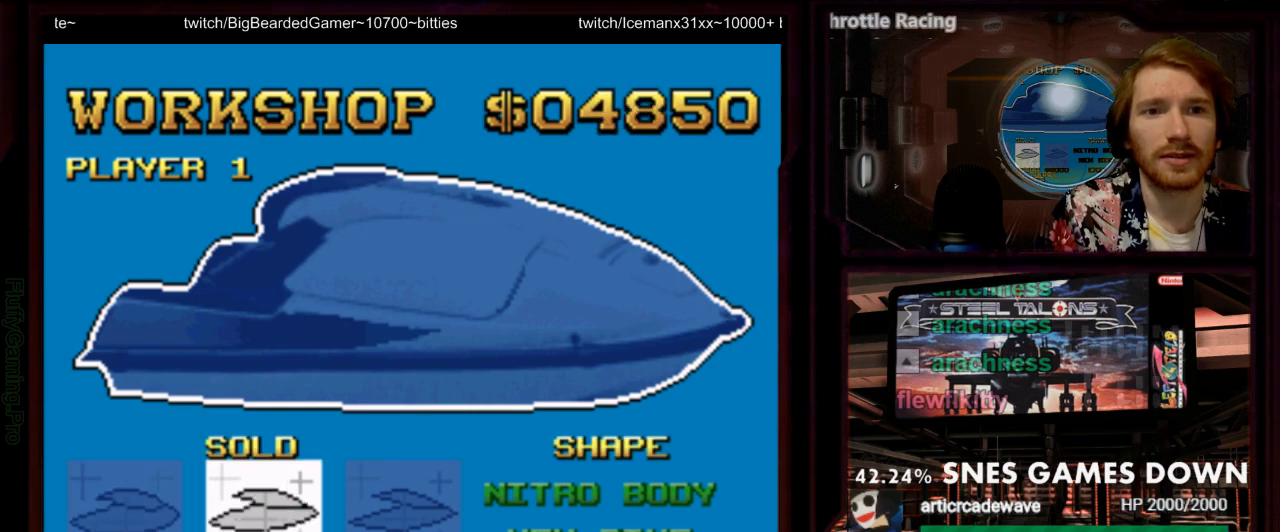
{"dt_ms": 500, "buttons": ["DPAD_DOWN"], "events": [[117, "DPAD_DOWN", "down"], [183, "DPAD_DOWN", "up"], [317, "DPAD_DOWN", "down"], [367, "DPAD_DOWN", "up"], [483, "DPAD_DOWN", "down"]]}
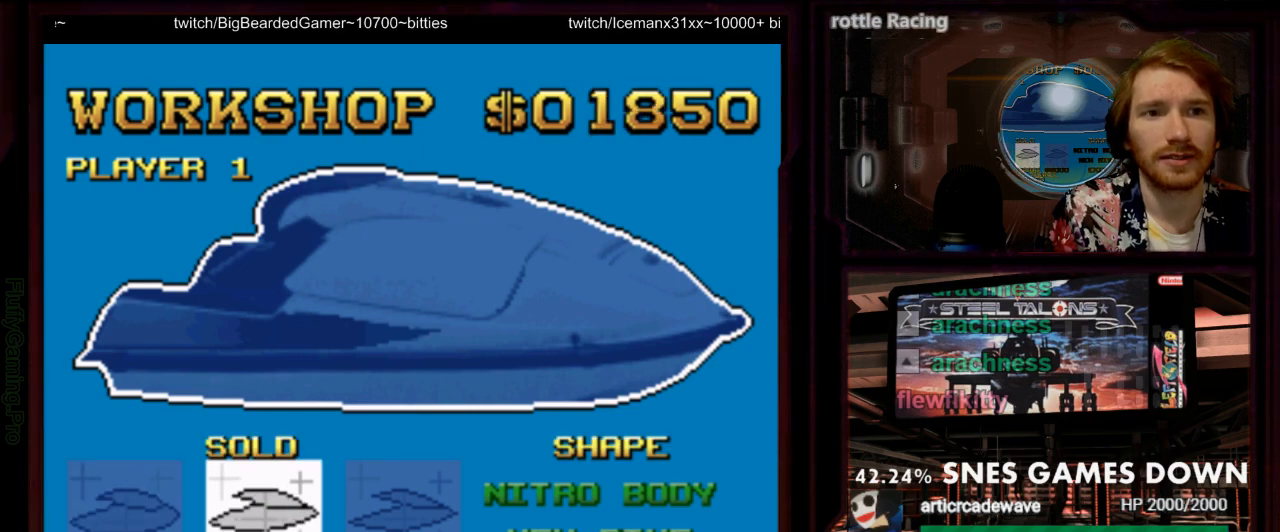
{"dt_ms": 500, "buttons": ["DPAD_DOWN"], "events": [[50, "DPAD_DOWN", "up"], [183, "DPAD_DOWN", "down"], [200, "DPAD_DOWN", "up"], [333, "DPAD_DOWN", "down"], [400, "DPAD_DOWN", "up"], [500, "DPAD_DOWN", "down"]]}
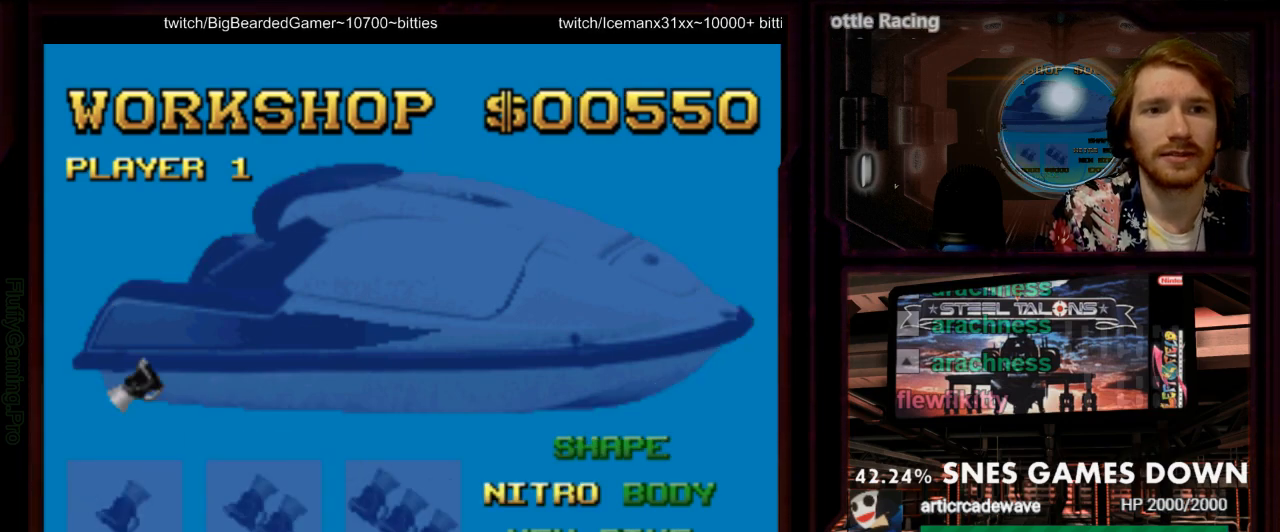
{"dt_ms": 500, "buttons": ["A"], "events": [[67, "DPAD_DOWN", "up"], [217, "DPAD_DOWN", "down"], [317, "DPAD_DOWN", "up"], [450, "A", "down"]]}
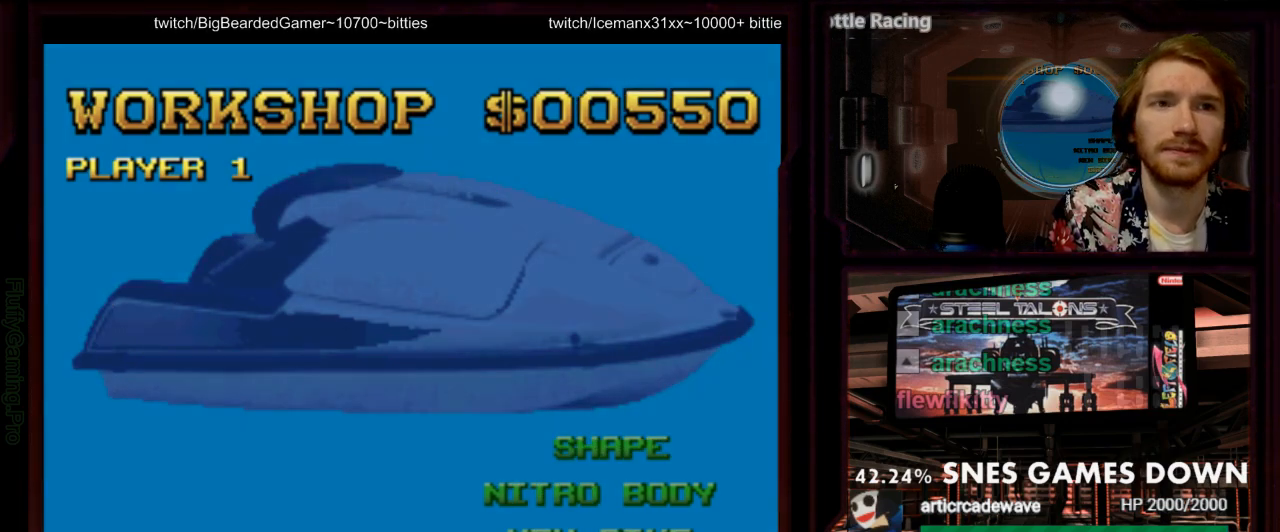
{"dt_ms": 500, "buttons": [], "events": [[33, "A", "up"]]}
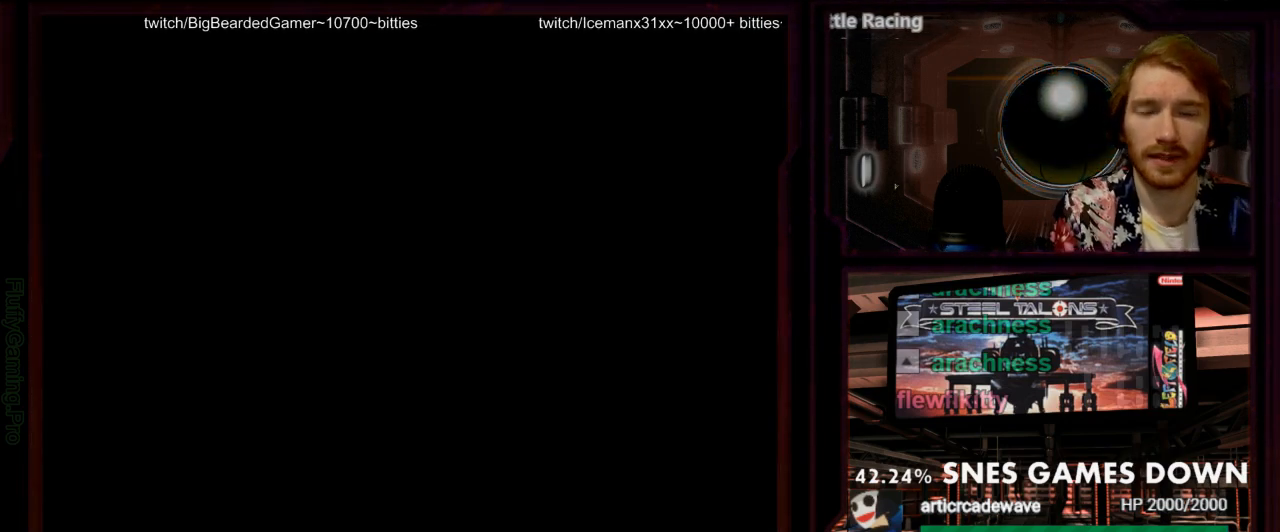
{"dt_ms": 500, "buttons": [], "events": [[317, "DPAD_RIGHT", "down"], [467, "DPAD_RIGHT", "up"]]}
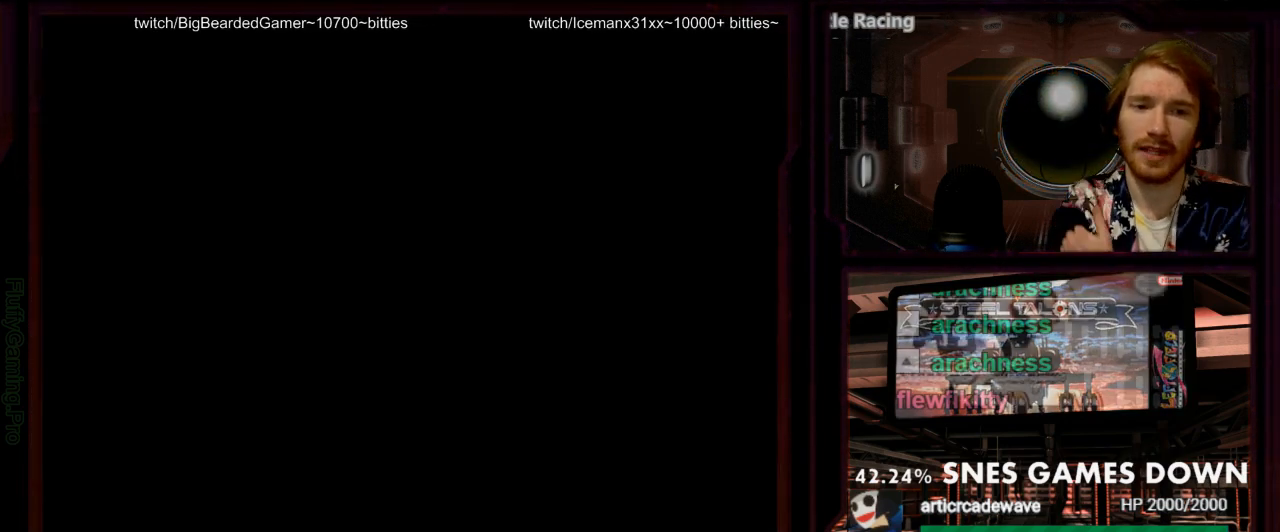
{"dt_ms": 500, "buttons": [], "events": []}
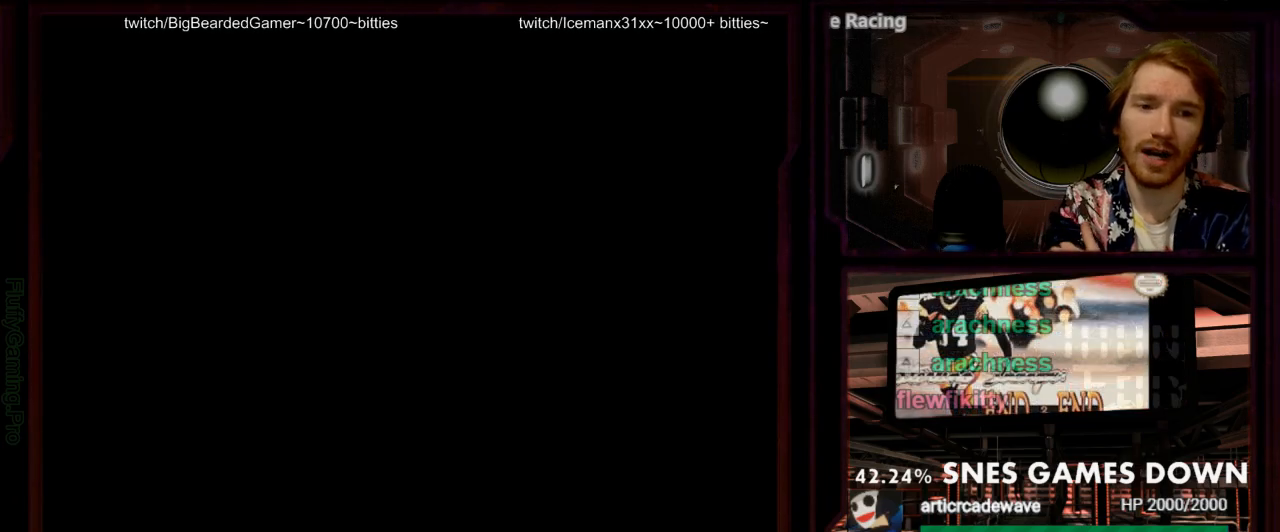
{"dt_ms": 1000, "buttons": [], "events": [[300, "Y", "down"], [467, "Y", "up"]]}
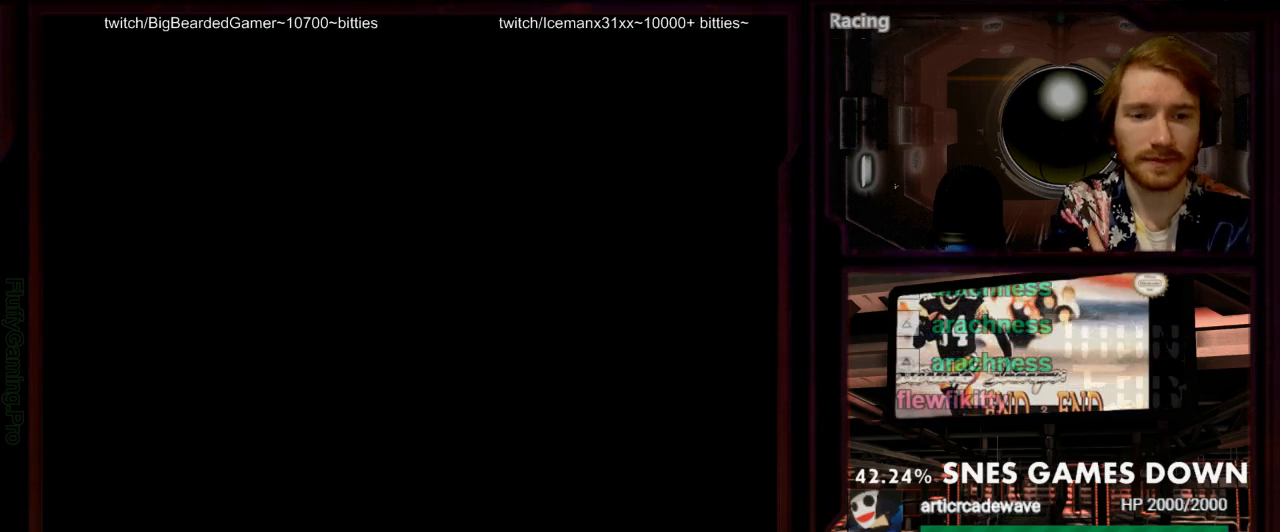
{"dt_ms": 500, "buttons": [], "events": []}
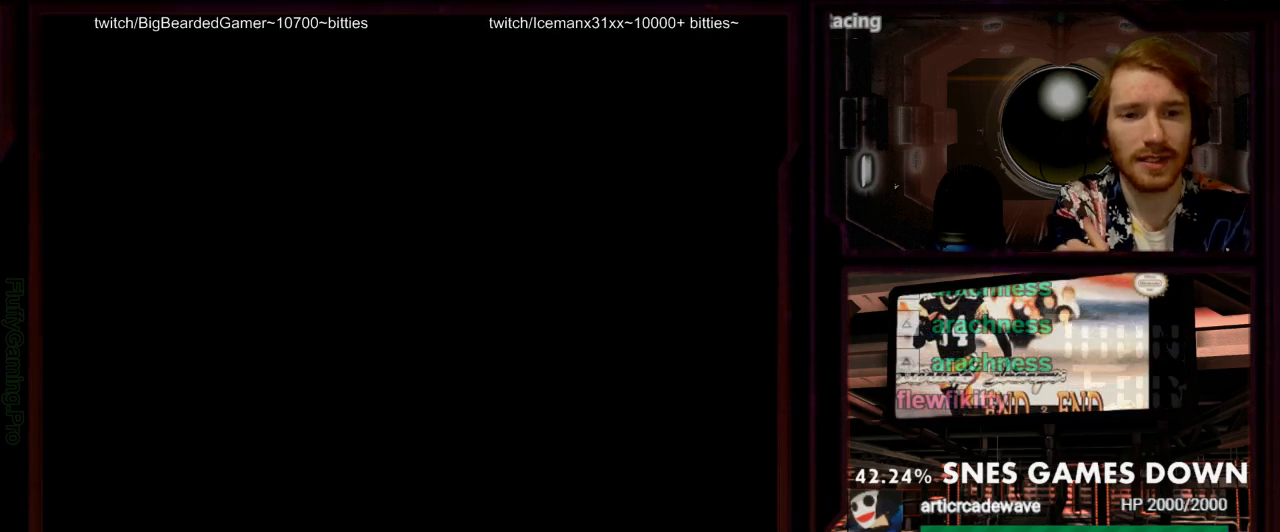
{"dt_ms": 500, "buttons": [], "events": []}
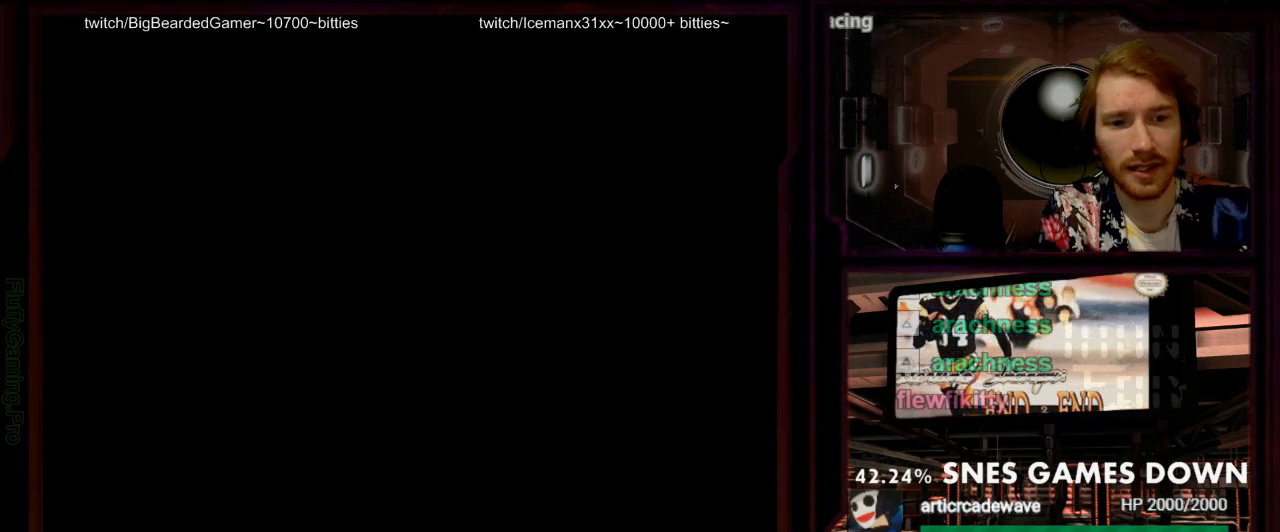
{"dt_ms": 500, "buttons": [], "events": []}
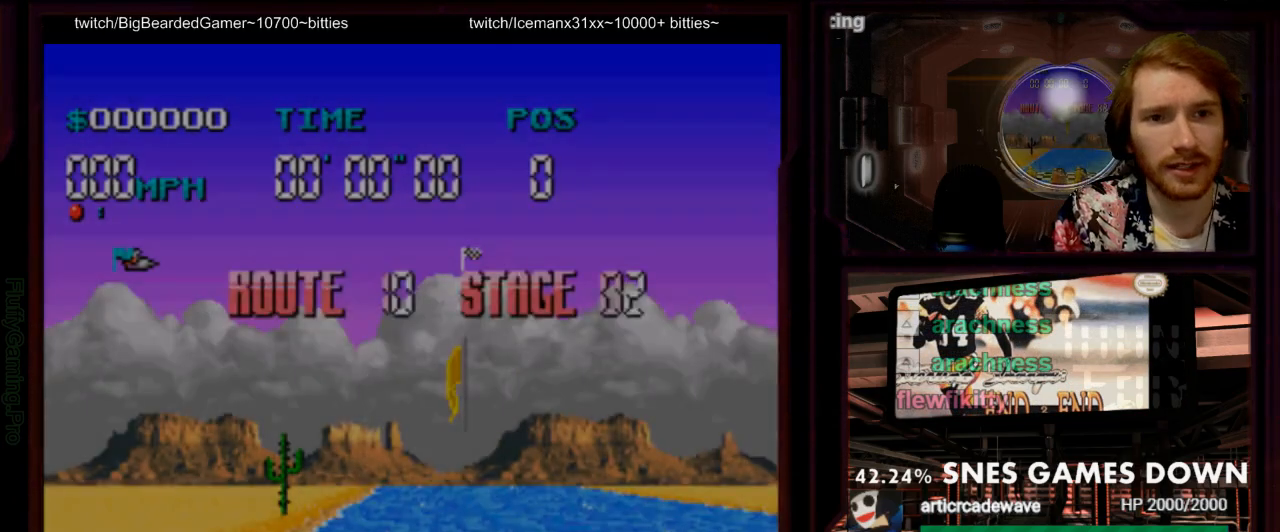
{"dt_ms": 500, "buttons": ["A"], "events": [[133, "A", "down"]]}
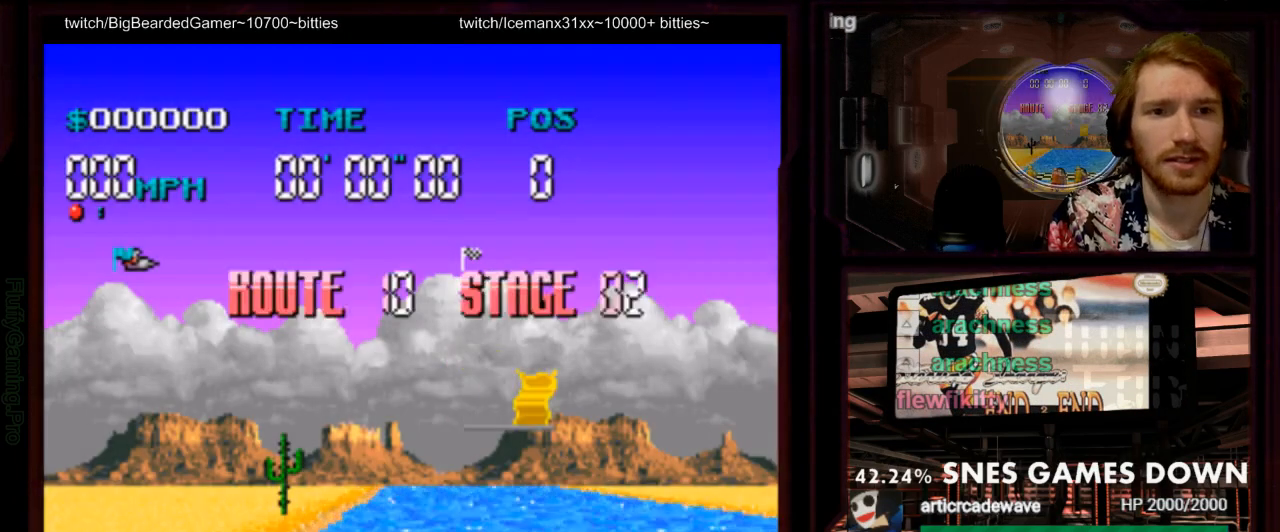
{"dt_ms": 1000, "buttons": ["A"]}
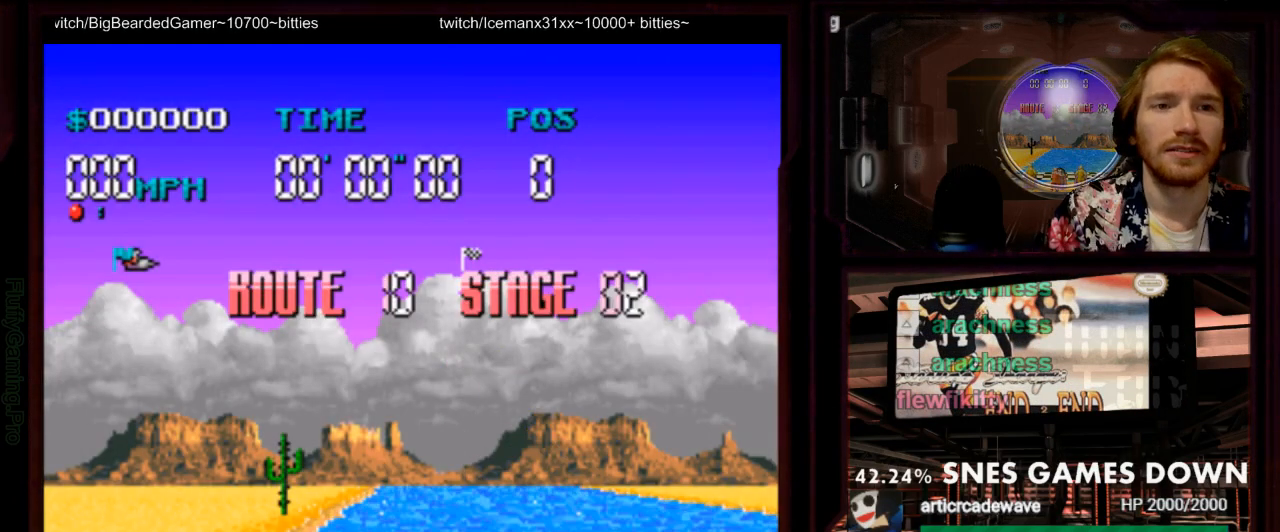
{"dt_ms": 500, "buttons": ["A"], "events": []}
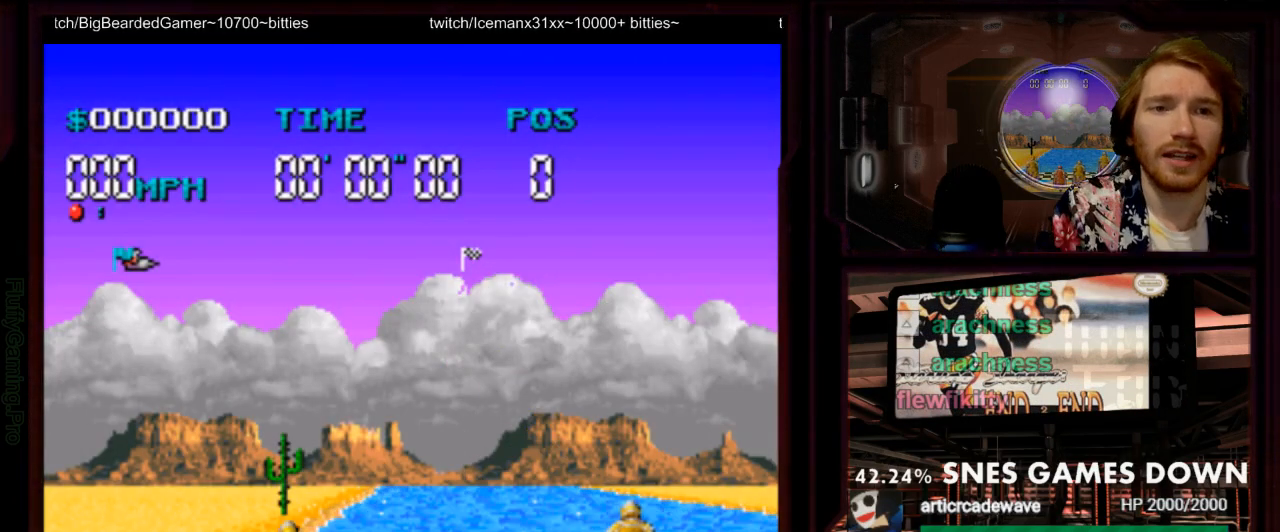
{"dt_ms": 500, "buttons": [], "events": [[117, "Y", "down"], [267, "Y", "up"], [300, "B", "down"], [433, "B", "up"], [483, "A", "up"]]}
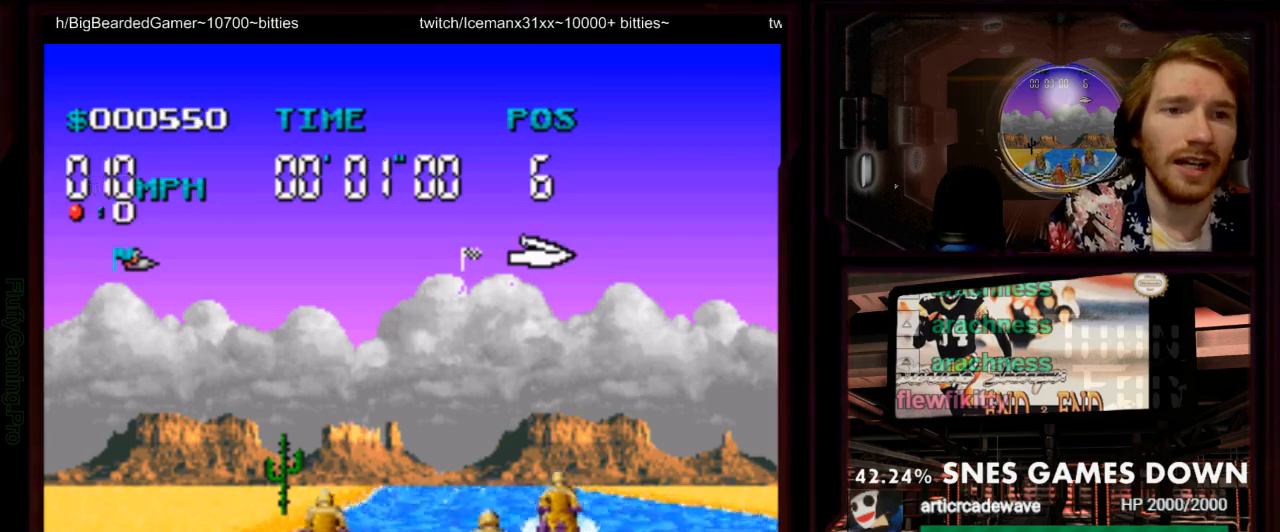
{"dt_ms": 500, "buttons": ["A"], "events": [[100, "A", "down"]]}
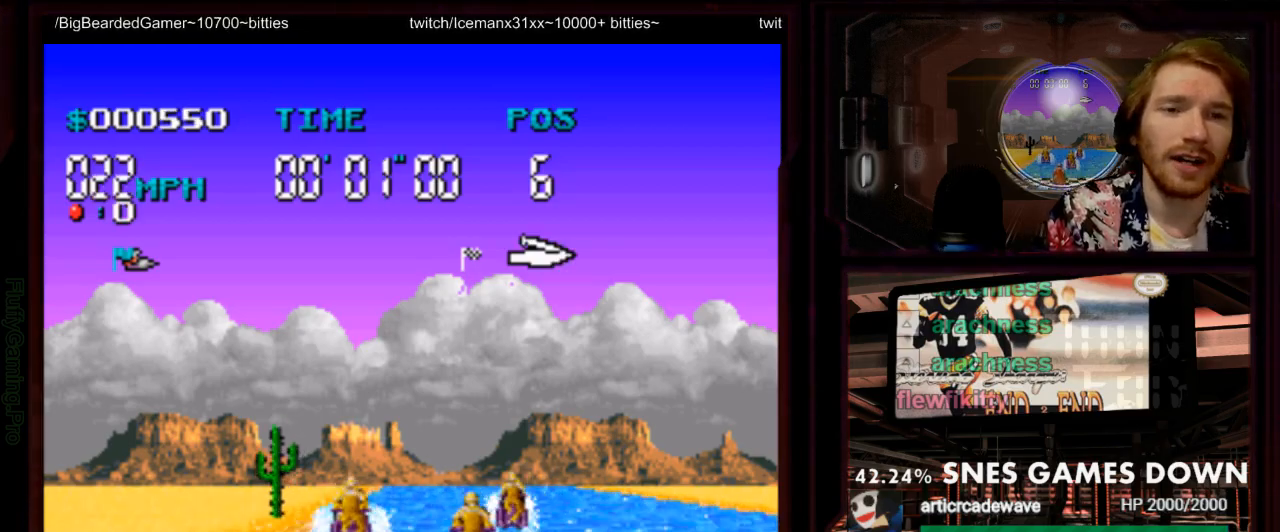
{"dt_ms": 500, "buttons": ["A"], "events": []}
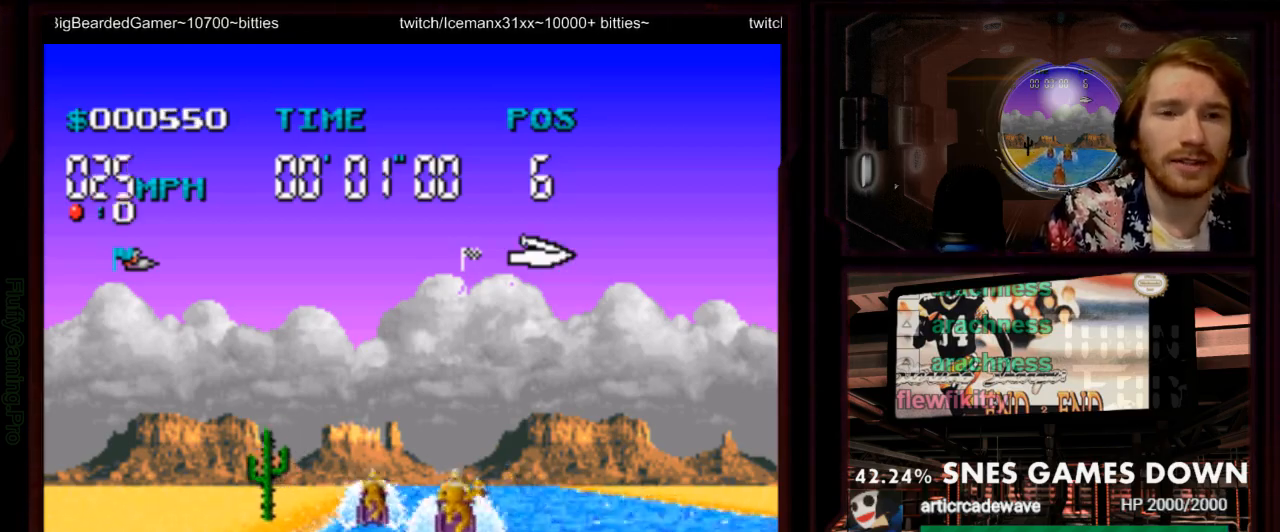
{"dt_ms": 500, "buttons": ["A"], "events": []}
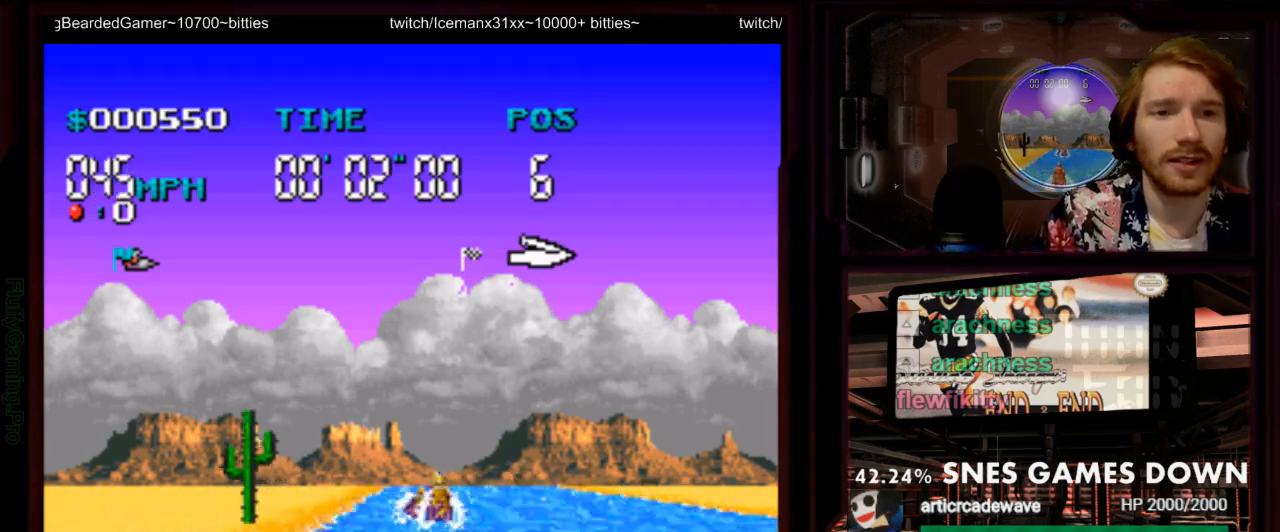
{"dt_ms": 500, "buttons": ["A", "DPAD_LEFT"], "events": [[50, "DPAD_RIGHT", "down"], [167, "DPAD_RIGHT", "up"], [500, "DPAD_LEFT", "down"]]}